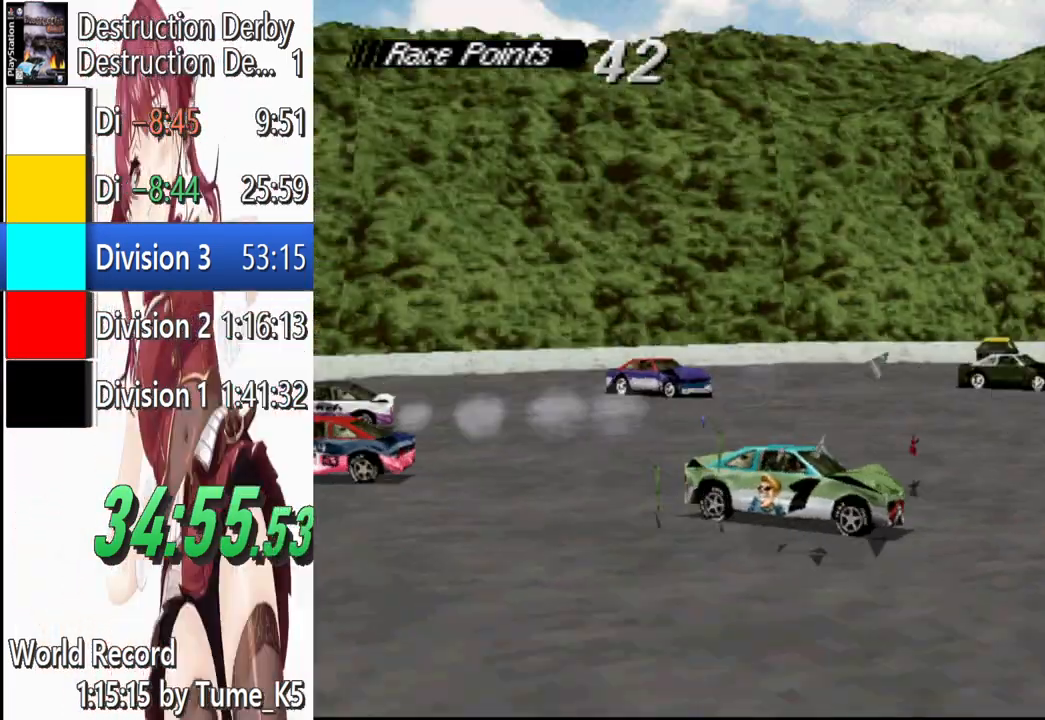
Gameplay with a controller (PlayStation layout); each line is a JSON object with the inputs held at the frame after it. "events" lists button and stick changes between this image and that frame as [ms after this image, input, new state], when the widget could be followed in between. Not read: R3 right_stick.
{"buttons": ["SQUARE"], "left_stick": "center", "events": [[180, "DPAD_RIGHT", "up"]]}
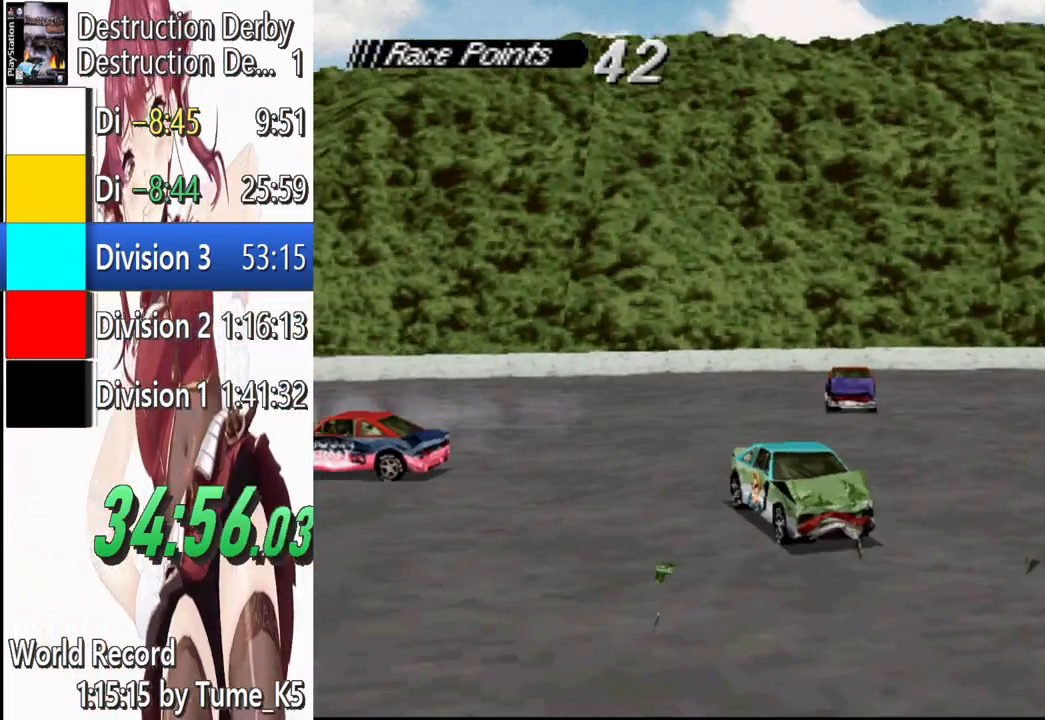
{"buttons": ["SQUARE", "DPAD_LEFT"], "left_stick": "center", "events": [[280, "DPAD_LEFT", "down"]]}
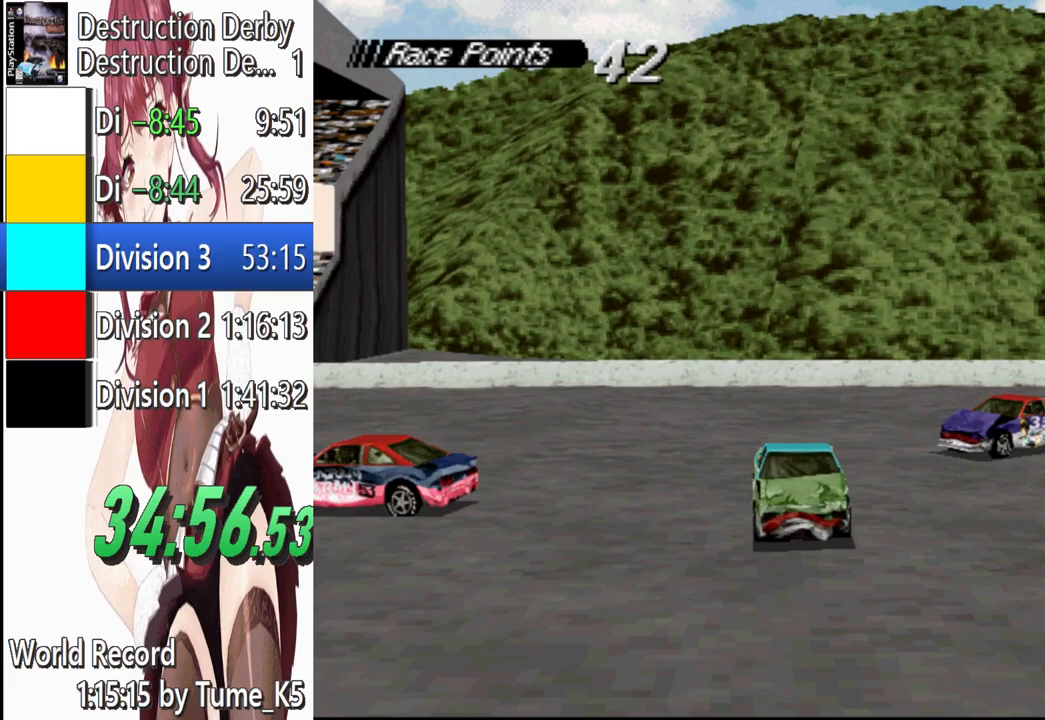
{"buttons": ["CROSS", "DPAD_LEFT"], "left_stick": "center", "events": [[80, "DPAD_LEFT", "up"], [140, "DPAD_LEFT", "down"], [480, "SQUARE", "up"], [500, "CROSS", "down"]]}
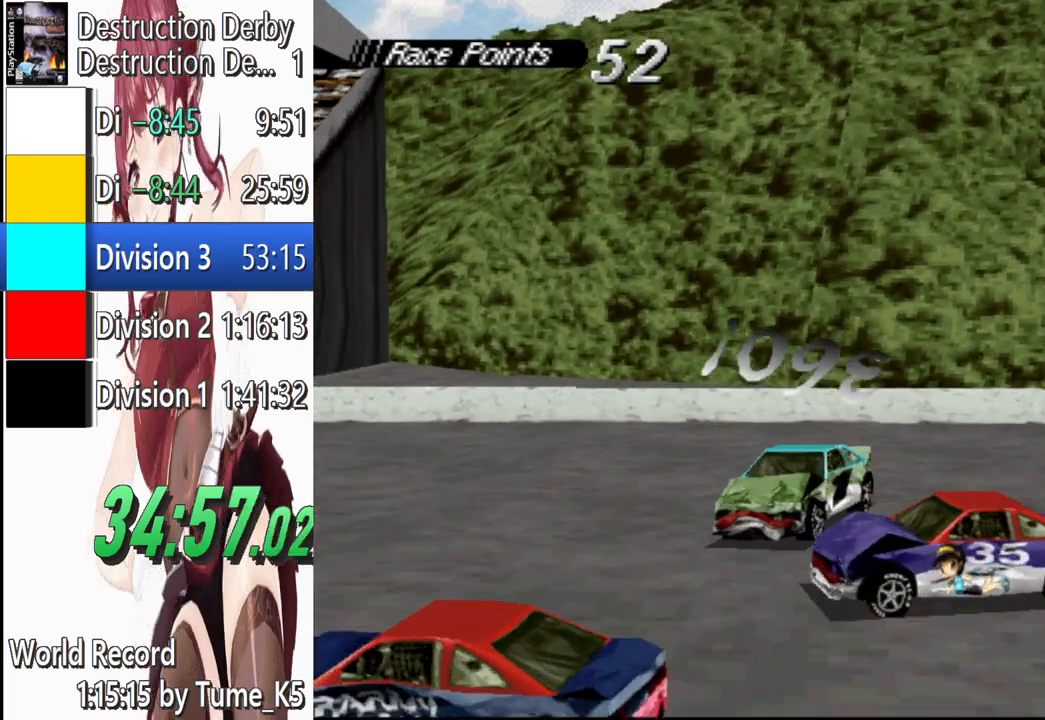
{"buttons": ["CROSS"], "left_stick": "center", "events": [[220, "DPAD_LEFT", "up"]]}
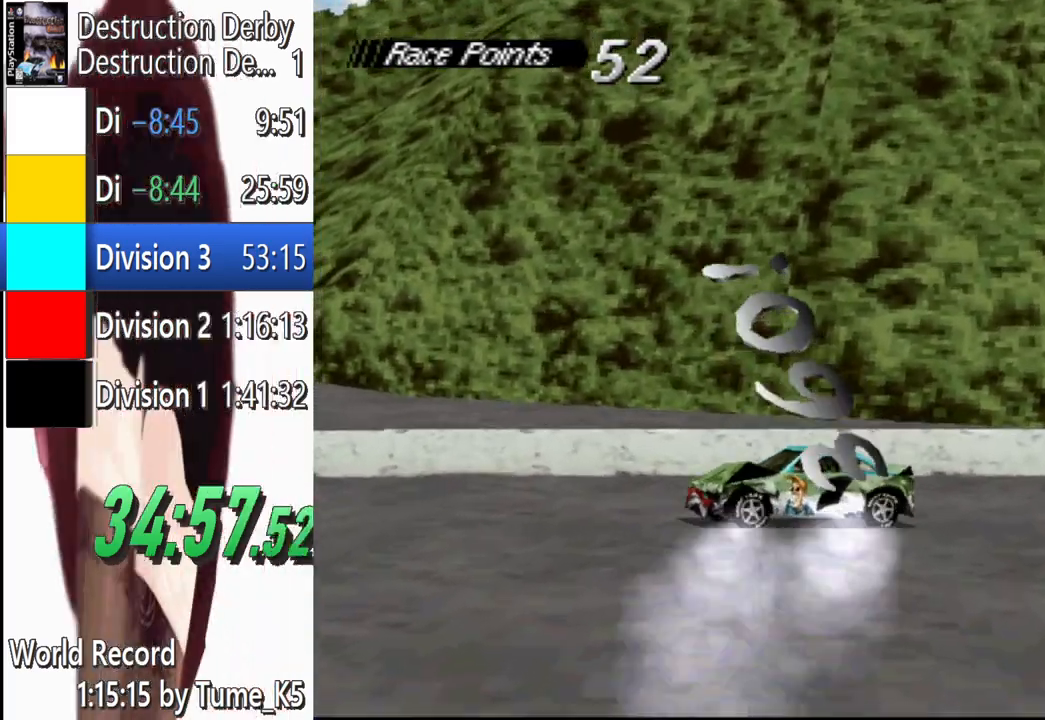
{"buttons": ["CROSS"], "left_stick": "center", "events": []}
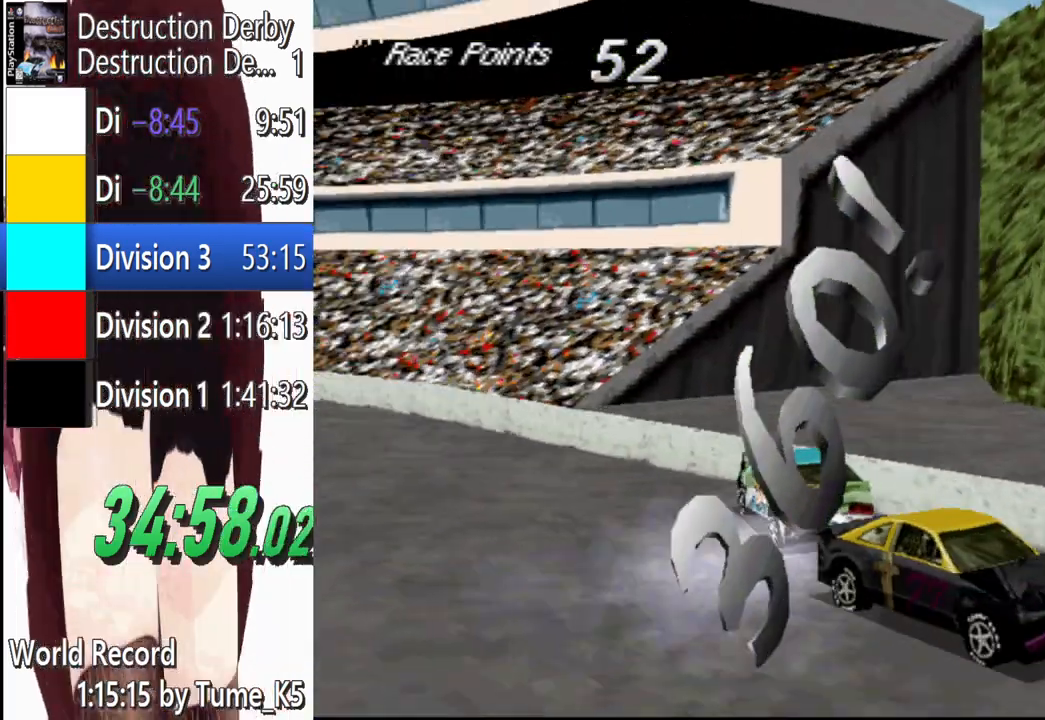
{"buttons": ["CROSS", "DPAD_LEFT"], "left_stick": "center", "events": [[180, "DPAD_LEFT", "down"]]}
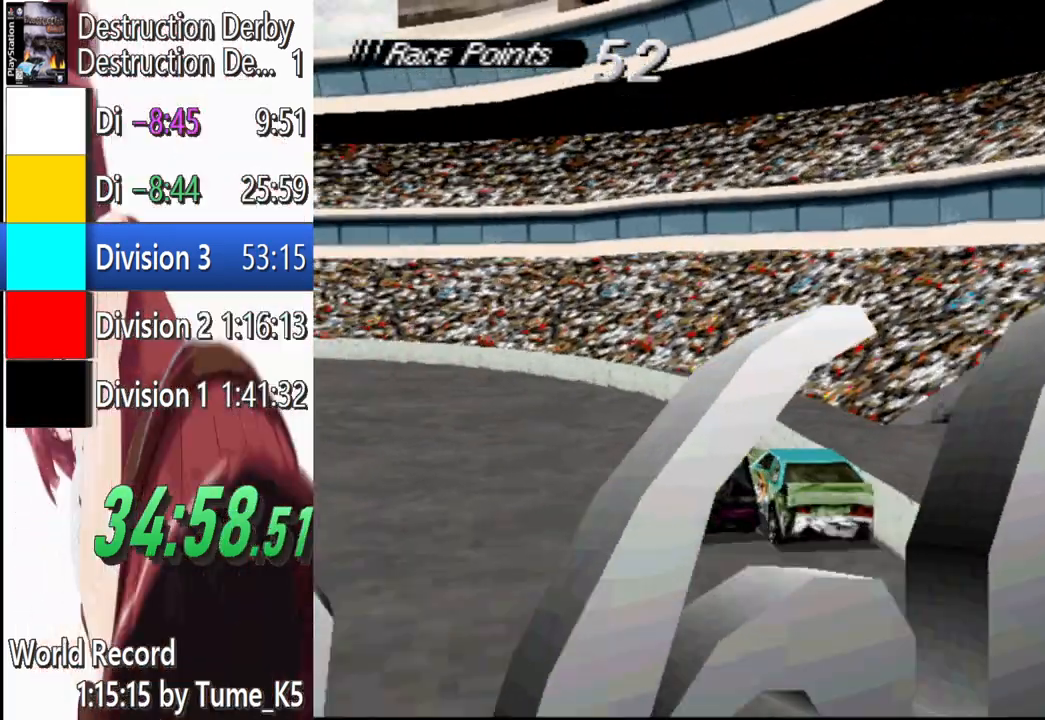
{"buttons": ["CROSS"], "left_stick": "center", "events": [[400, "DPAD_LEFT", "up"]]}
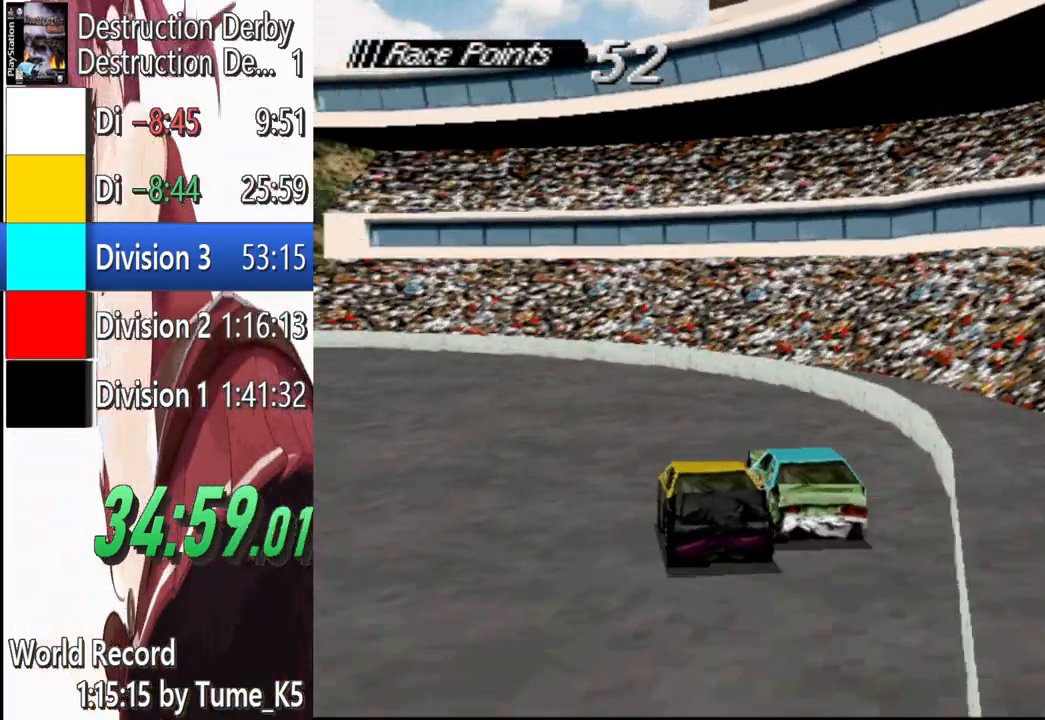
{"buttons": ["CROSS", "DPAD_LEFT"], "left_stick": "center", "events": [[180, "DPAD_LEFT", "down"]]}
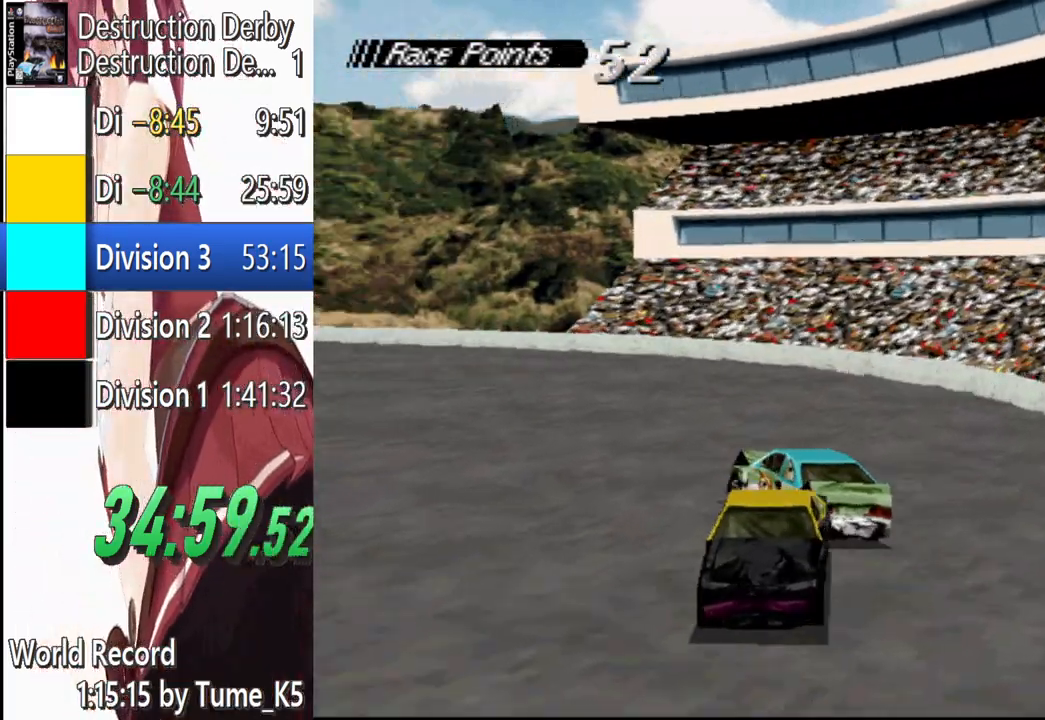
{"buttons": ["CROSS"], "left_stick": "center", "events": [[20, "DPAD_LEFT", "up"]]}
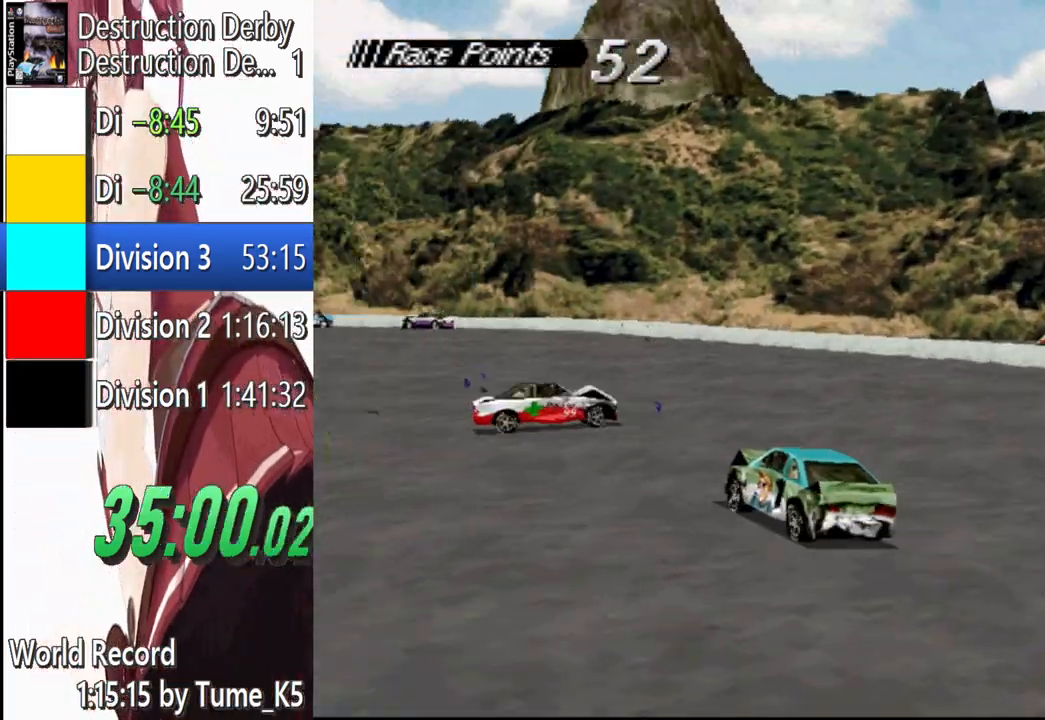
{"buttons": ["CROSS"], "left_stick": "center", "events": [[320, "DPAD_LEFT", "down"], [480, "DPAD_LEFT", "up"]]}
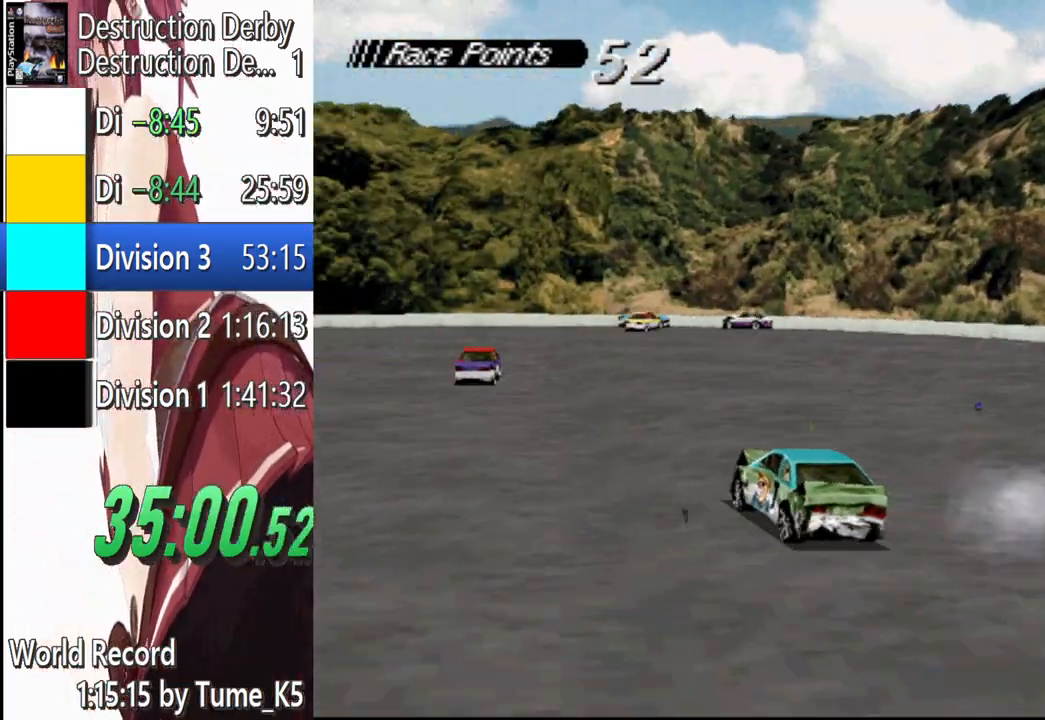
{"buttons": ["CROSS", "DPAD_LEFT"], "left_stick": "center", "events": [[440, "DPAD_LEFT", "down"]]}
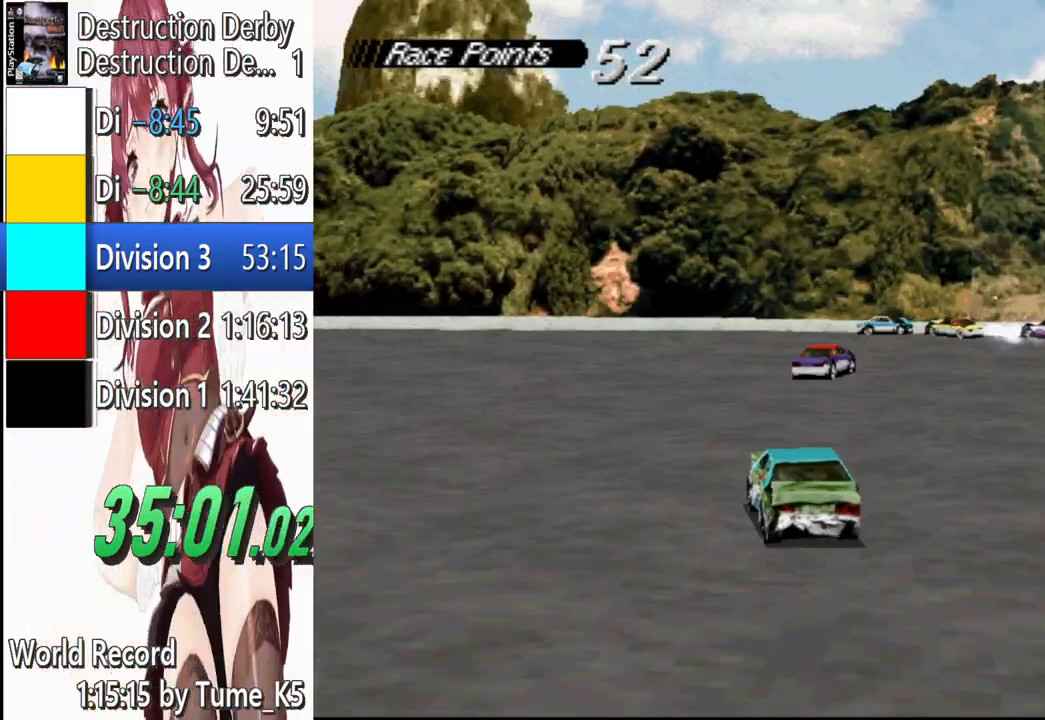
{"buttons": ["CROSS", "DPAD_LEFT"], "left_stick": "center", "events": [[100, "DPAD_LEFT", "up"], [380, "DPAD_LEFT", "down"]]}
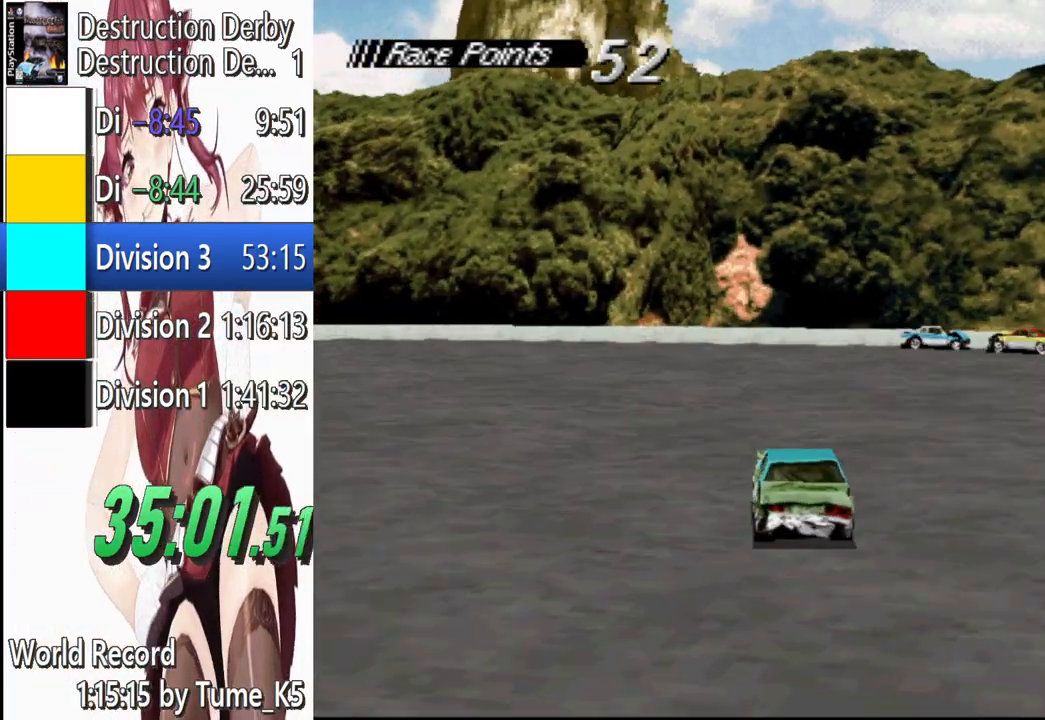
{"buttons": ["CROSS", "DPAD_LEFT"], "left_stick": "center", "events": [[140, "DPAD_LEFT", "up"], [340, "DPAD_LEFT", "down"]]}
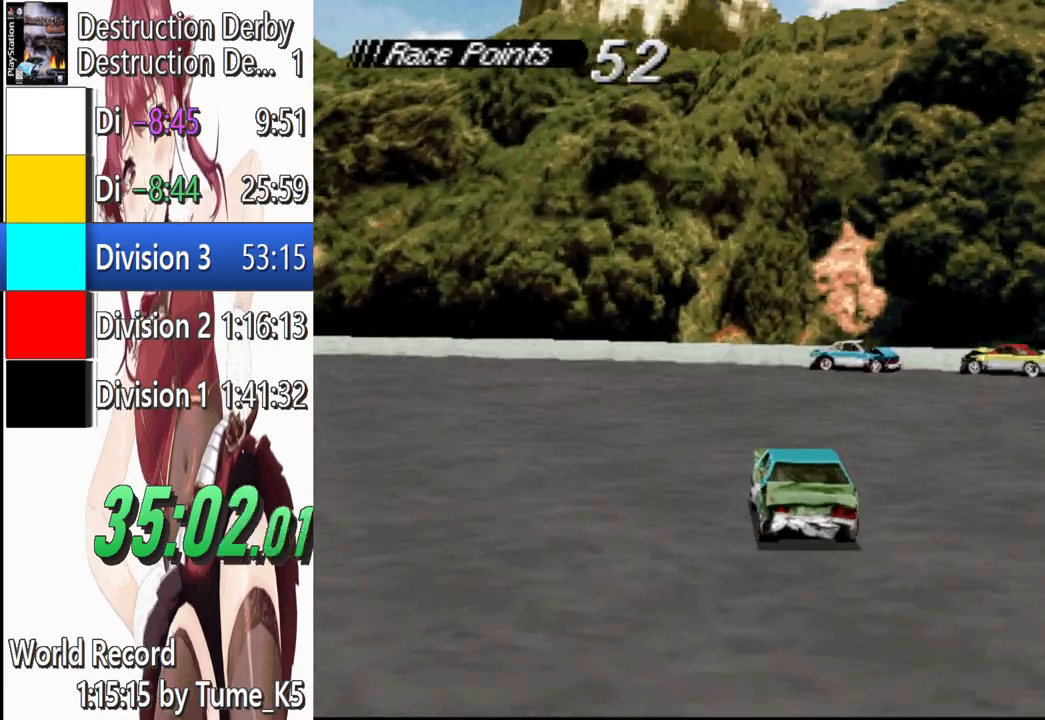
{"buttons": ["DPAD_LEFT"], "left_stick": "center", "events": [[20, "CROSS", "up"], [80, "SQUARE", "down"], [200, "SQUARE", "up"], [380, "CROSS", "down"], [500, "CROSS", "up"]]}
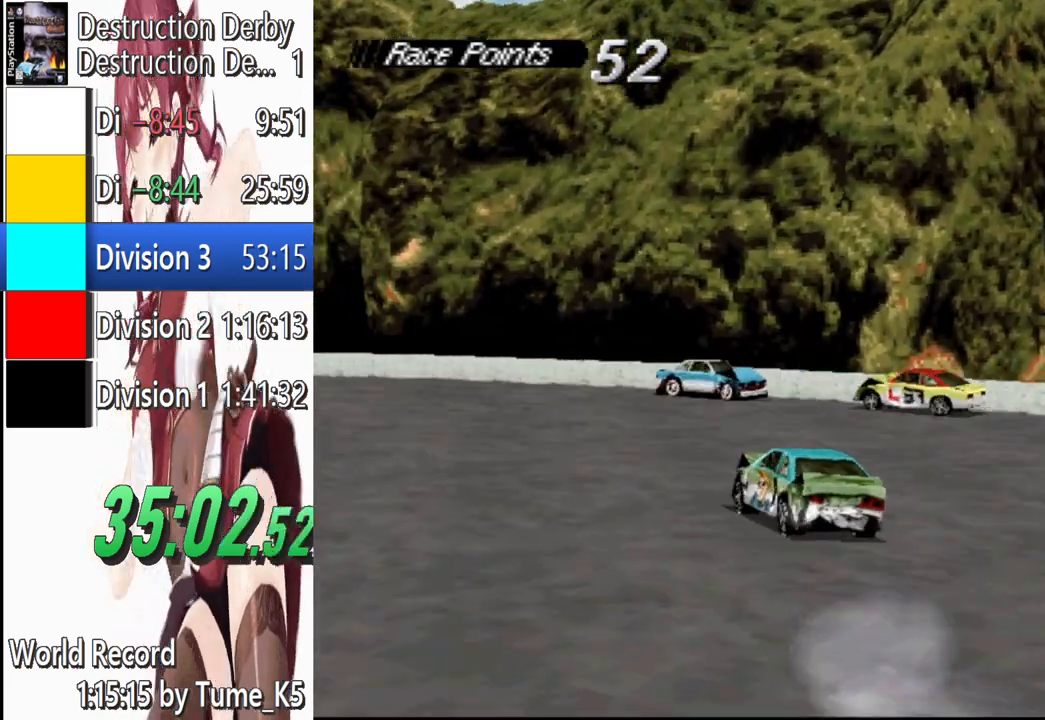
{"buttons": ["DPAD_LEFT"], "left_stick": "center", "events": []}
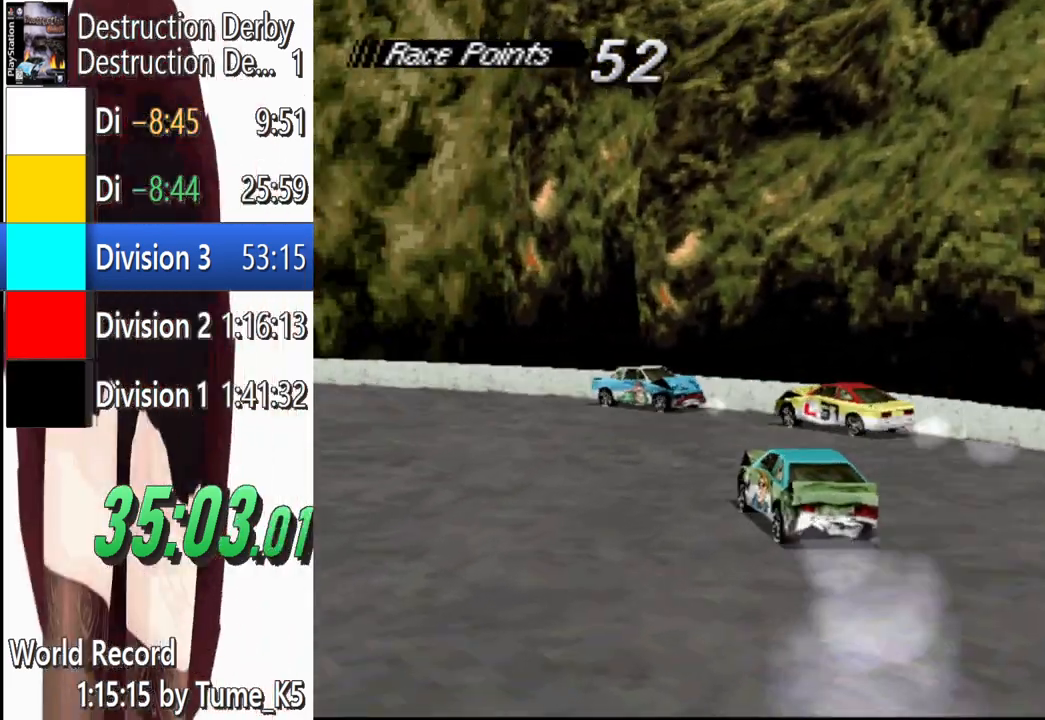
{"buttons": ["CROSS", "DPAD_LEFT"], "left_stick": "center", "events": [[20, "CROSS", "down"]]}
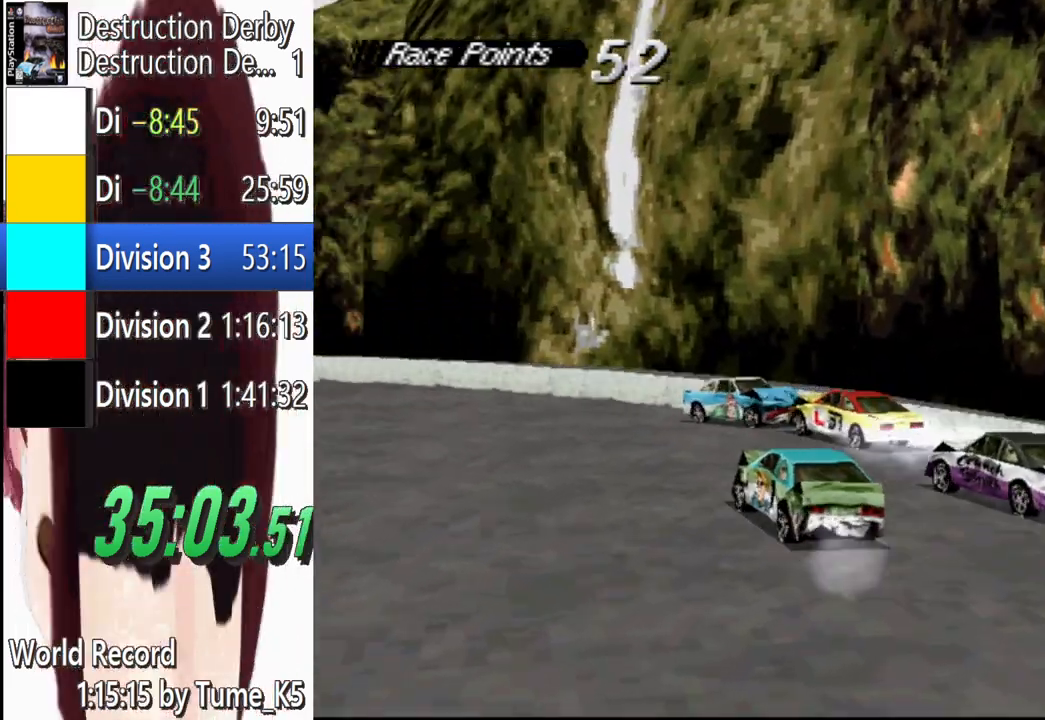
{"buttons": ["CROSS", "DPAD_LEFT"], "left_stick": "center", "events": []}
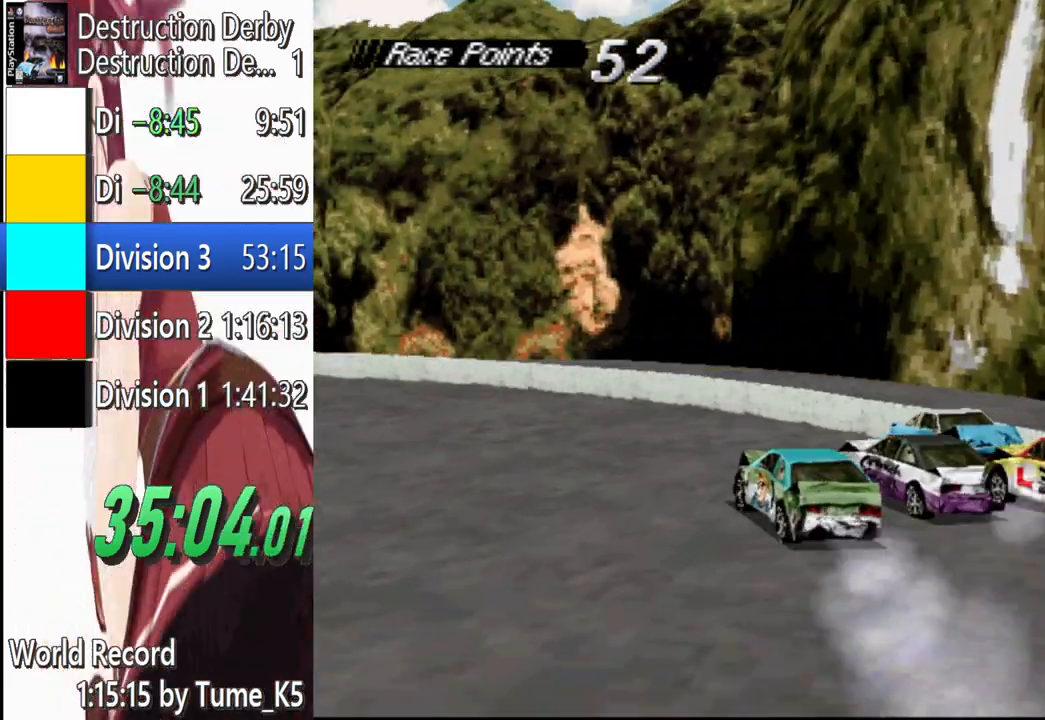
{"buttons": ["CROSS", "DPAD_LEFT"], "left_stick": "center", "events": []}
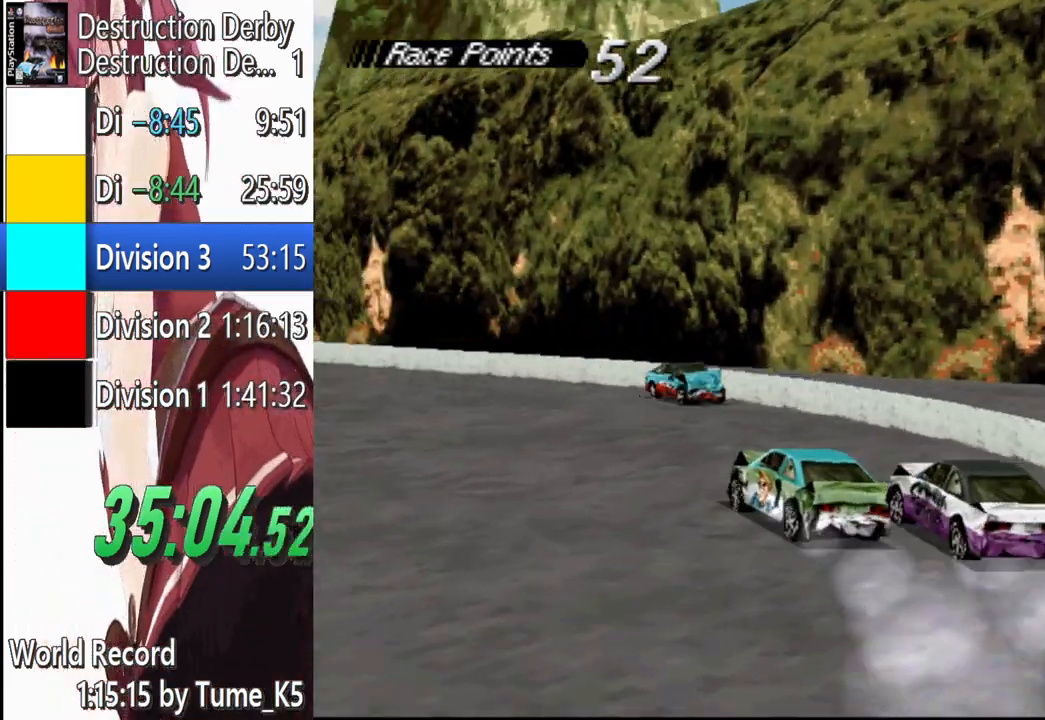
{"buttons": ["CROSS", "DPAD_LEFT"], "left_stick": "center", "events": []}
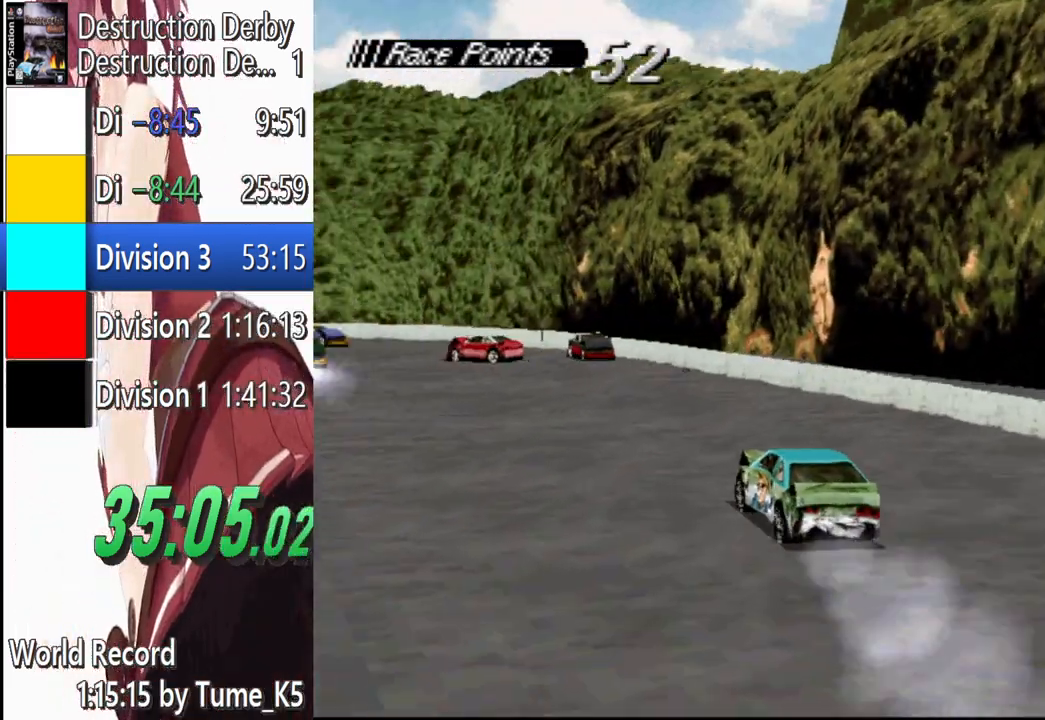
{"buttons": ["CROSS", "DPAD_LEFT"], "left_stick": "center", "events": []}
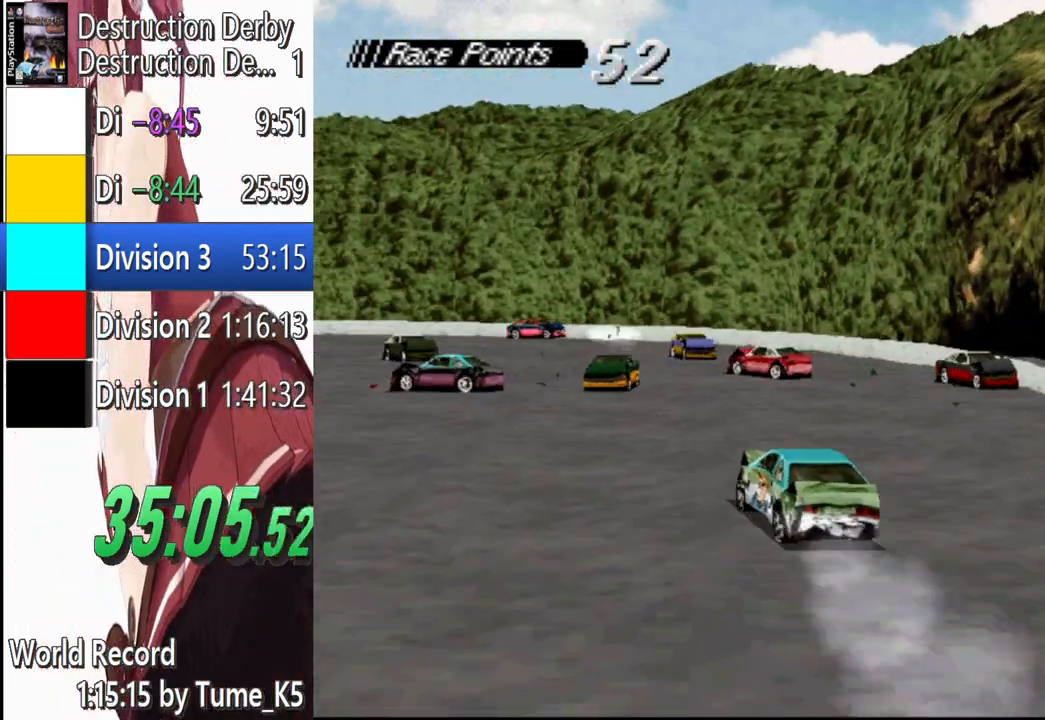
{"buttons": ["CROSS", "DPAD_LEFT"], "left_stick": "center", "events": []}
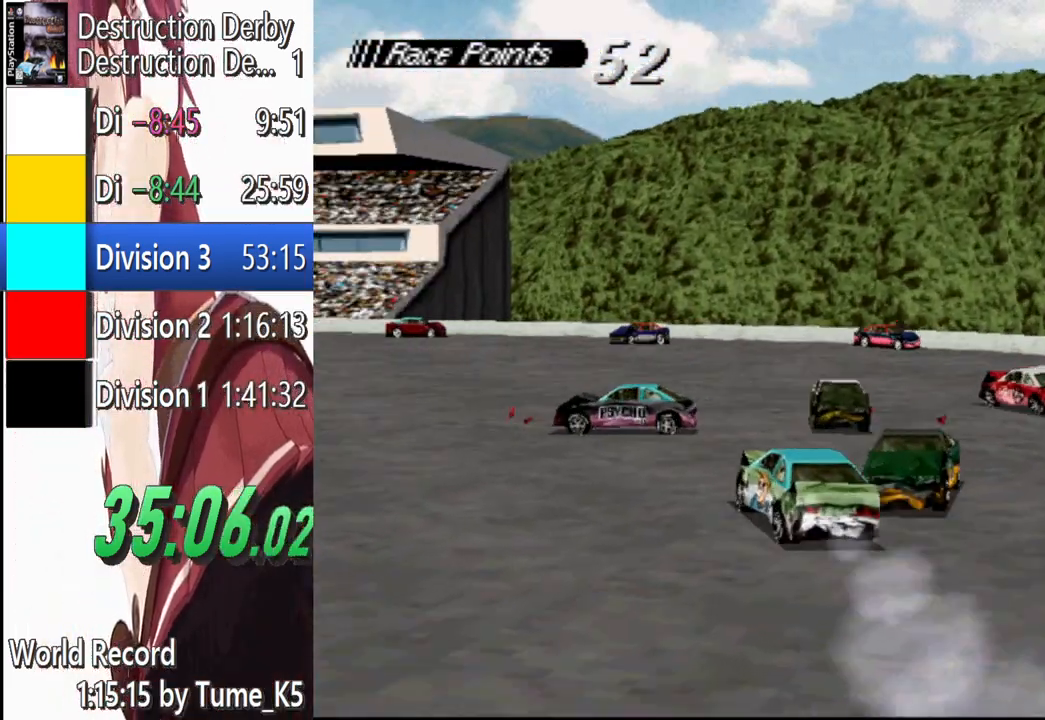
{"buttons": ["CROSS", "DPAD_LEFT"], "left_stick": "center", "events": []}
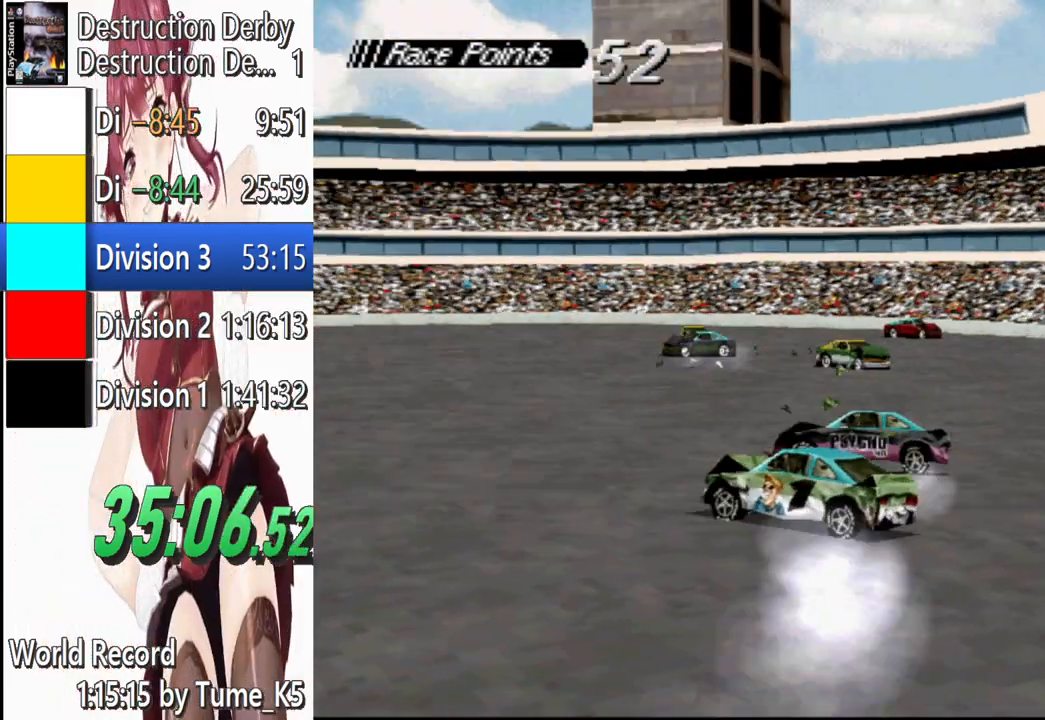
{"buttons": ["SQUARE"], "left_stick": "center", "events": [[120, "DPAD_LEFT", "up"], [240, "CROSS", "up"], [240, "SQUARE", "down"]]}
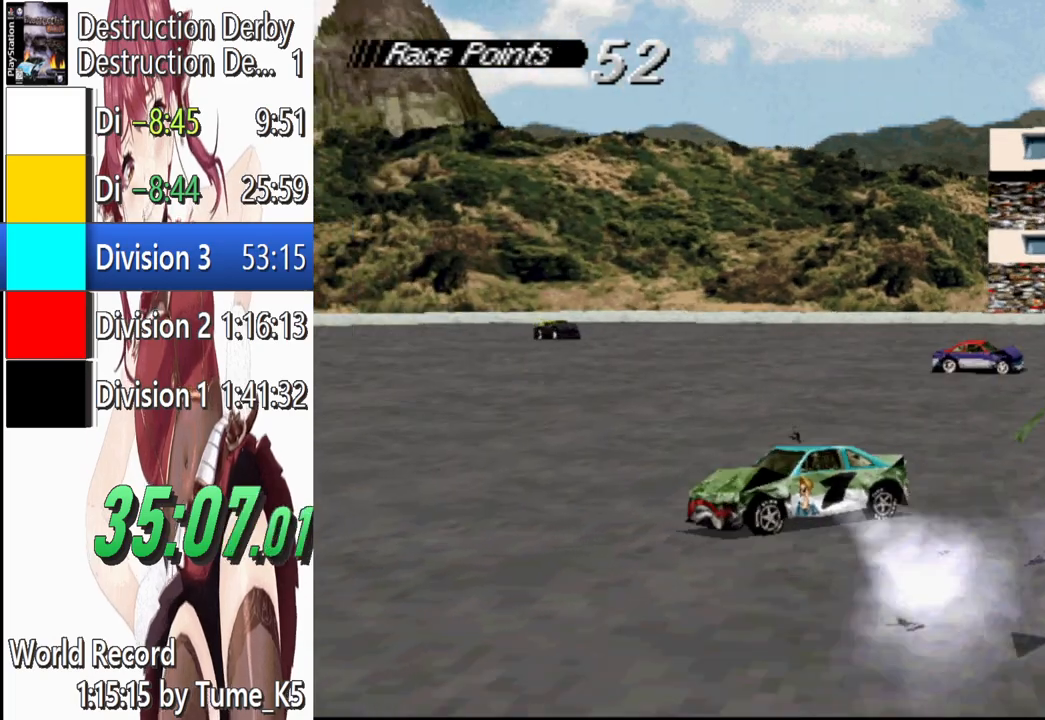
{"buttons": ["SQUARE", "DPAD_LEFT"], "left_stick": "center", "events": [[420, "DPAD_LEFT", "down"]]}
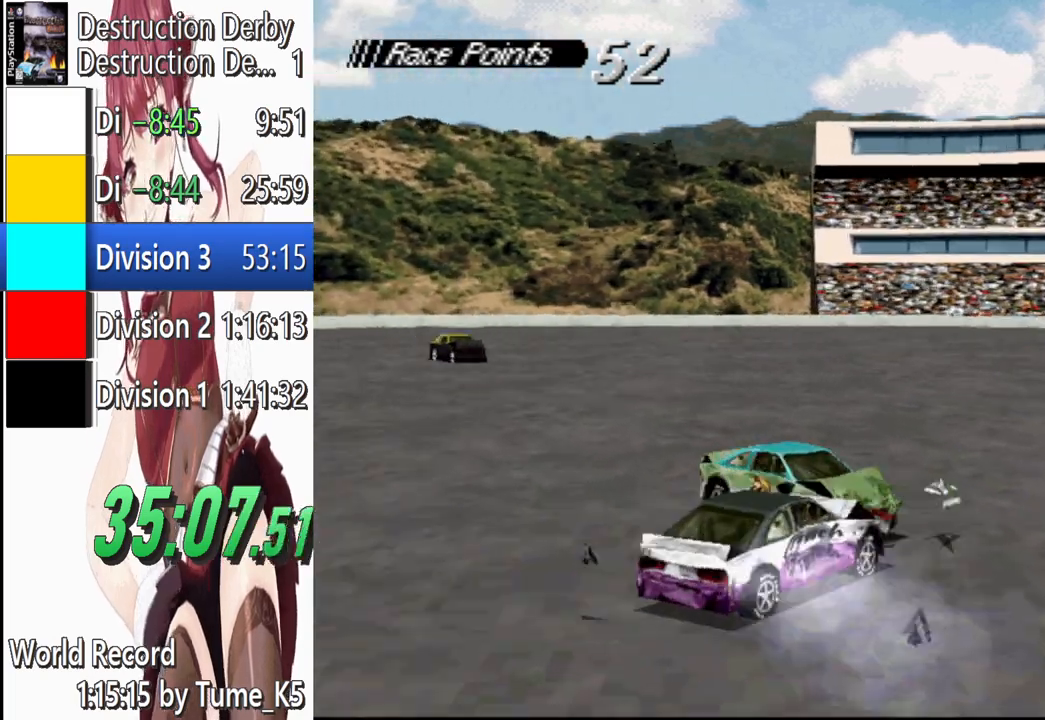
{"buttons": ["SQUARE"], "left_stick": "center", "events": [[20, "DPAD_LEFT", "up"]]}
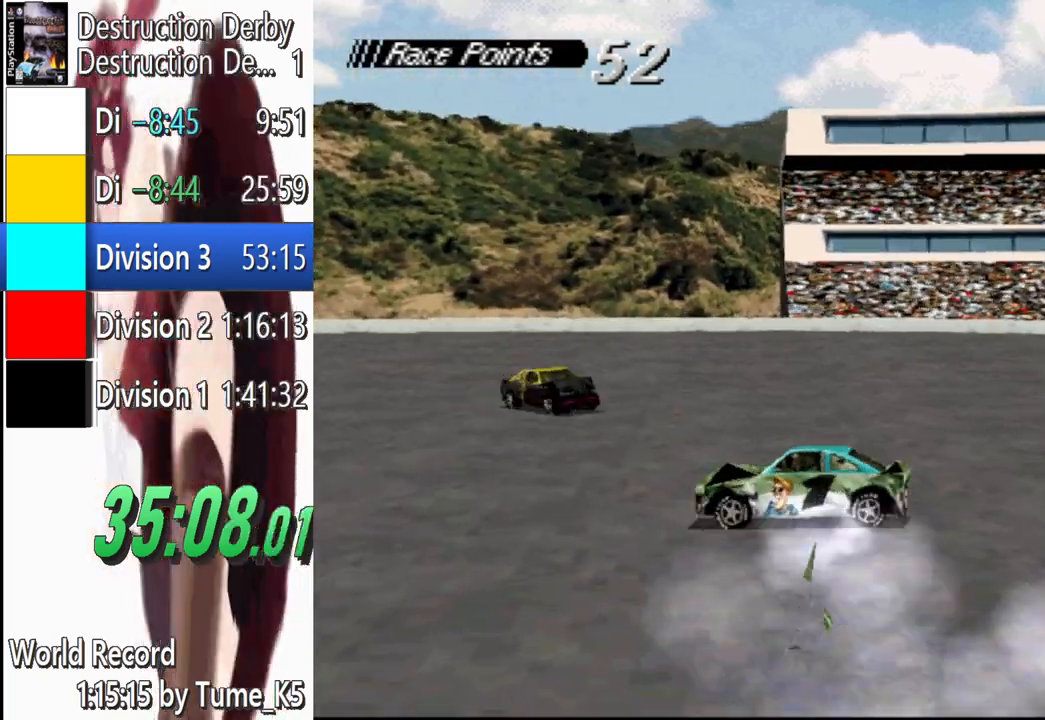
{"buttons": ["SQUARE"], "left_stick": "center", "events": []}
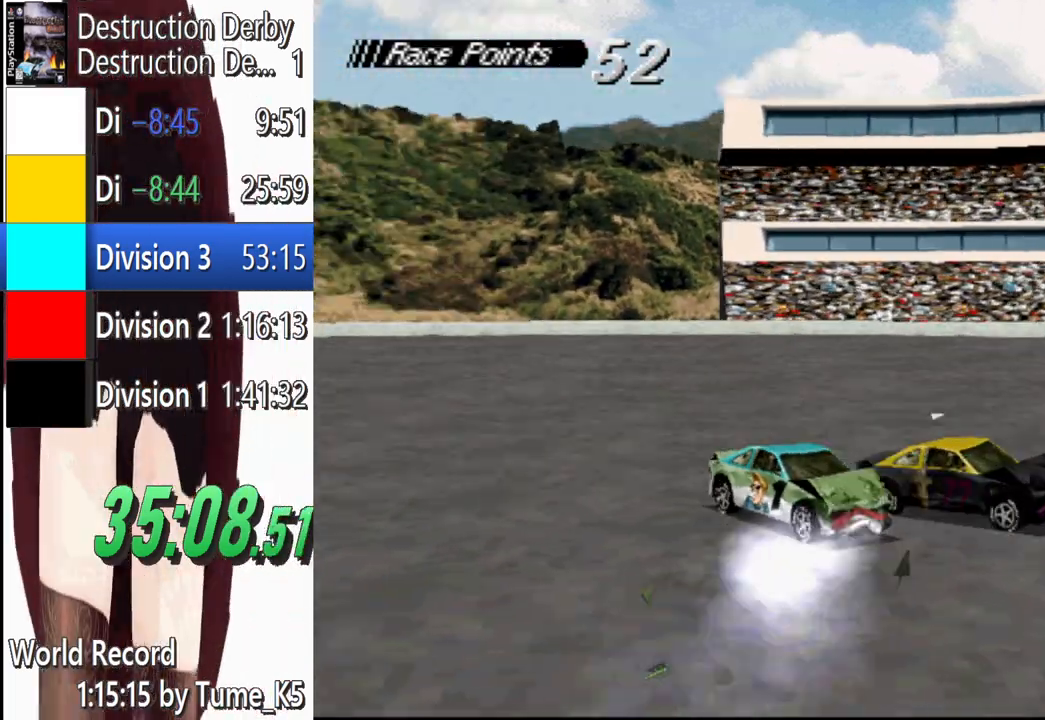
{"buttons": ["SQUARE"], "left_stick": "center", "events": []}
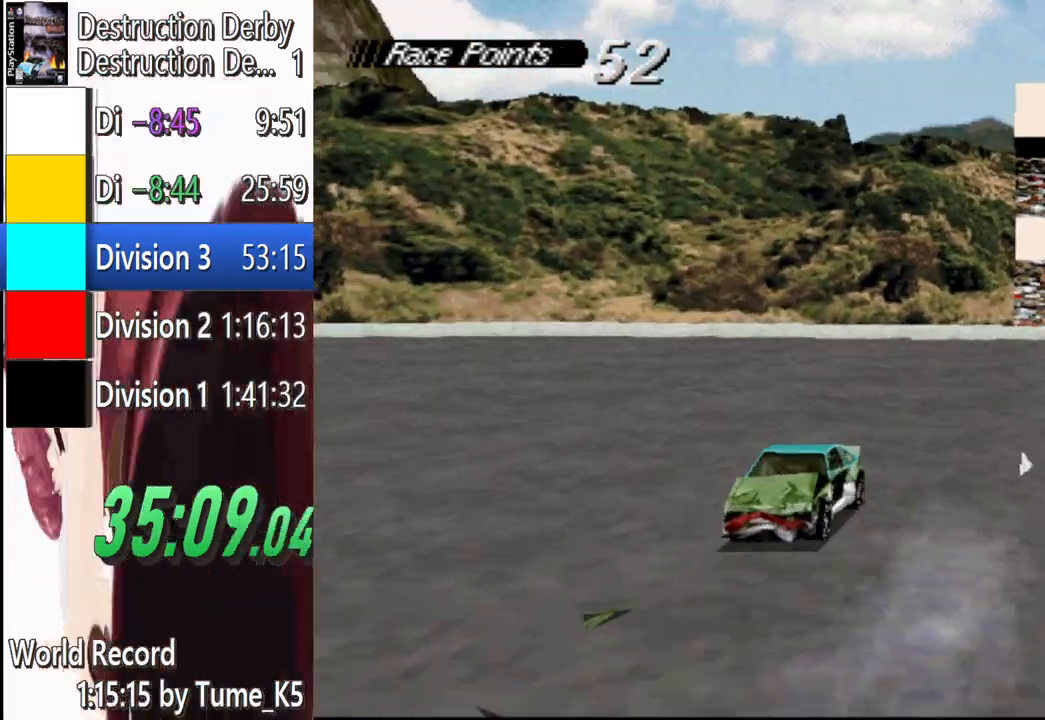
{"buttons": ["SQUARE", "DPAD_LEFT"], "left_stick": "center", "events": [[220, "DPAD_LEFT", "down"]]}
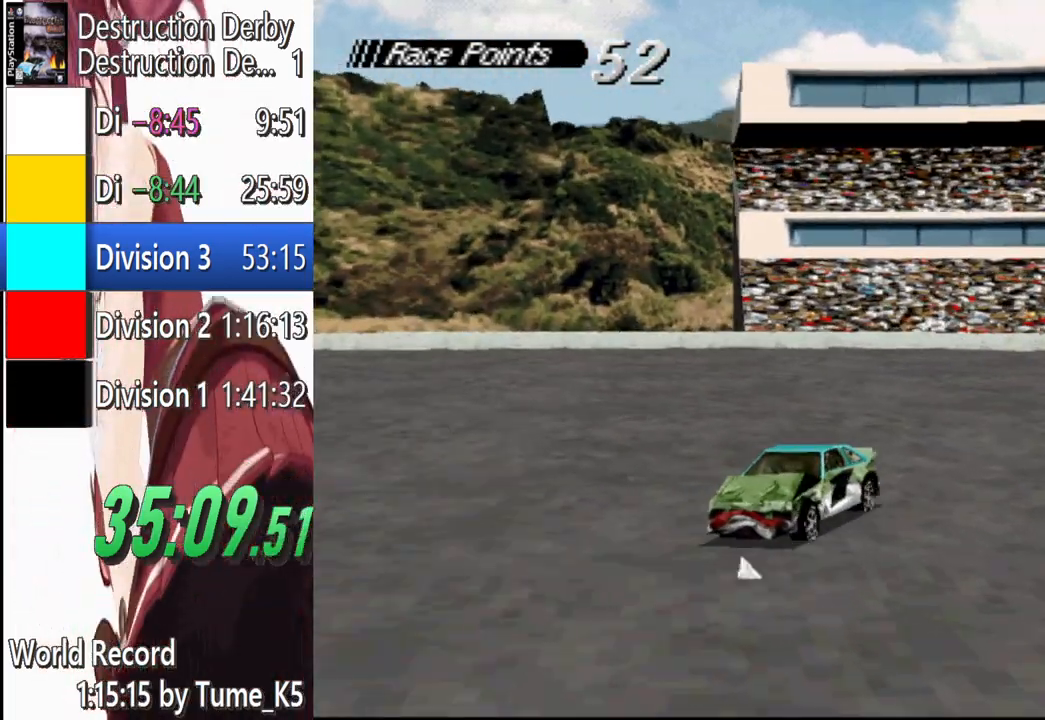
{"buttons": ["DPAD_LEFT"], "left_stick": "center", "events": [[380, "SQUARE", "up"]]}